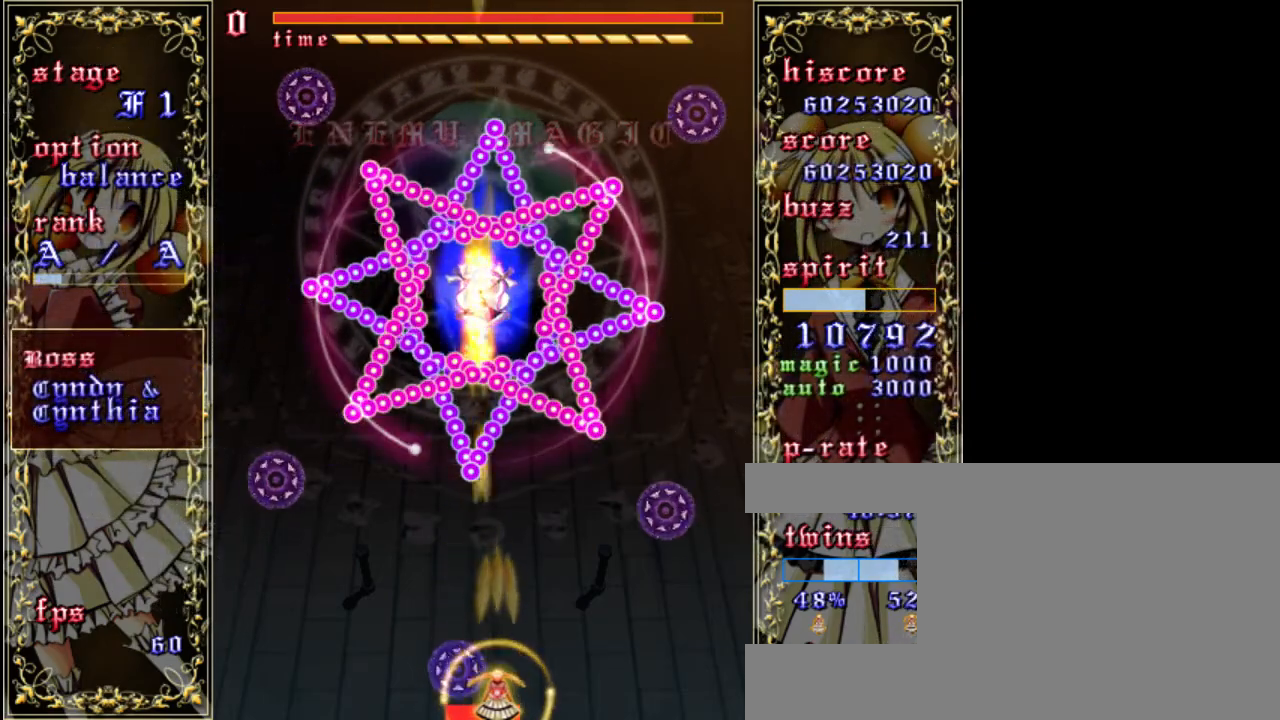
Gameplay with keyboard; each line is a JSON object with the keys held at the frame after it. "events" lists presses ("down") and releases ("up") of "a", "c", "d", "down", "left", "right", "s", "shift", "up", "x" and "z" between this image and that frame as [ms after this image, input, new state], when the widget could be followed in between. No other keys are recorded. Mouse input is not recorded.
{"keys": ["down", "shift", "z"], "events": [[217, "left", "down"], [317, "left", "up"]]}
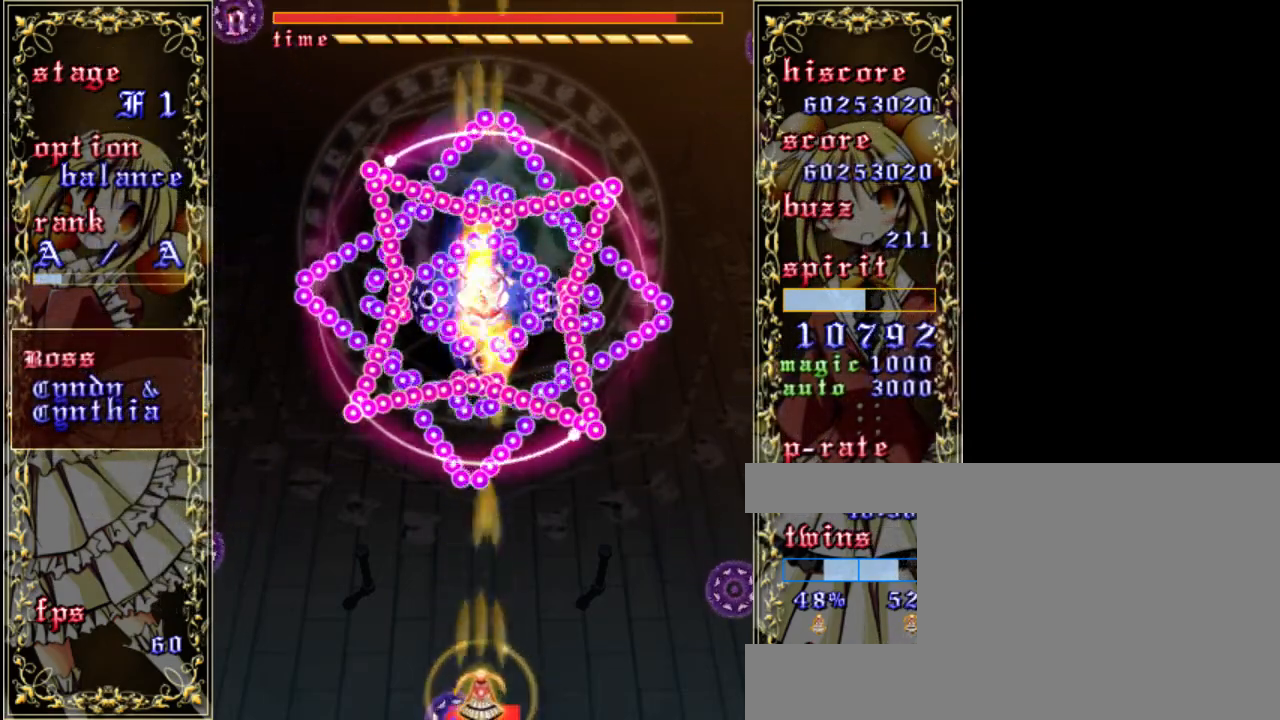
{"keys": ["shift", "z"], "events": [[450, "down", "up"]]}
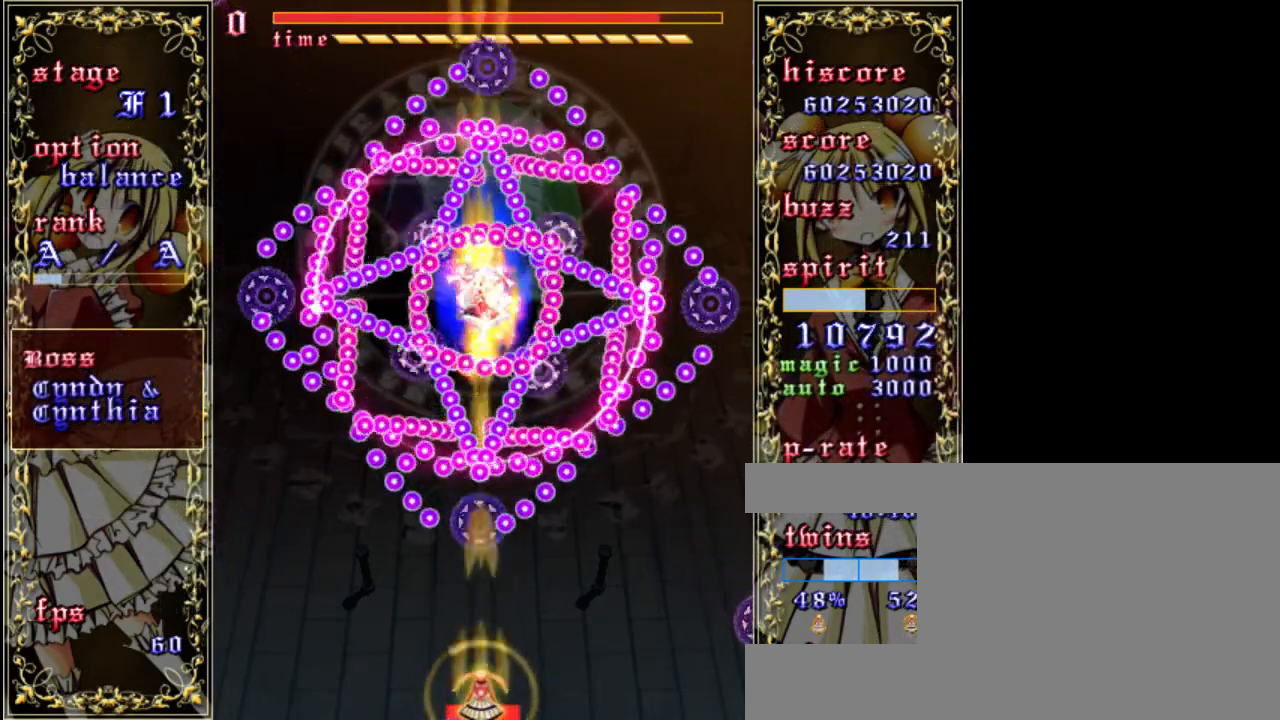
{"keys": ["shift", "z"], "events": []}
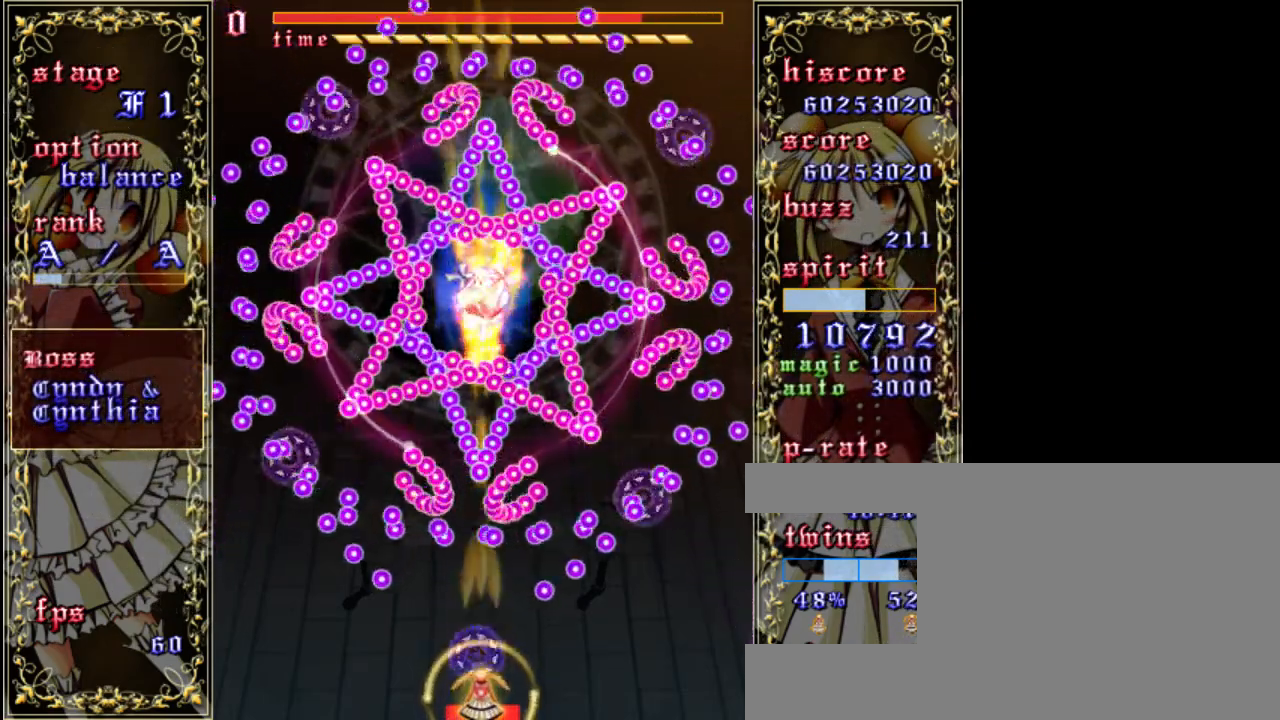
{"keys": ["shift", "z"], "events": [[383, "right", "down"], [483, "right", "up"]]}
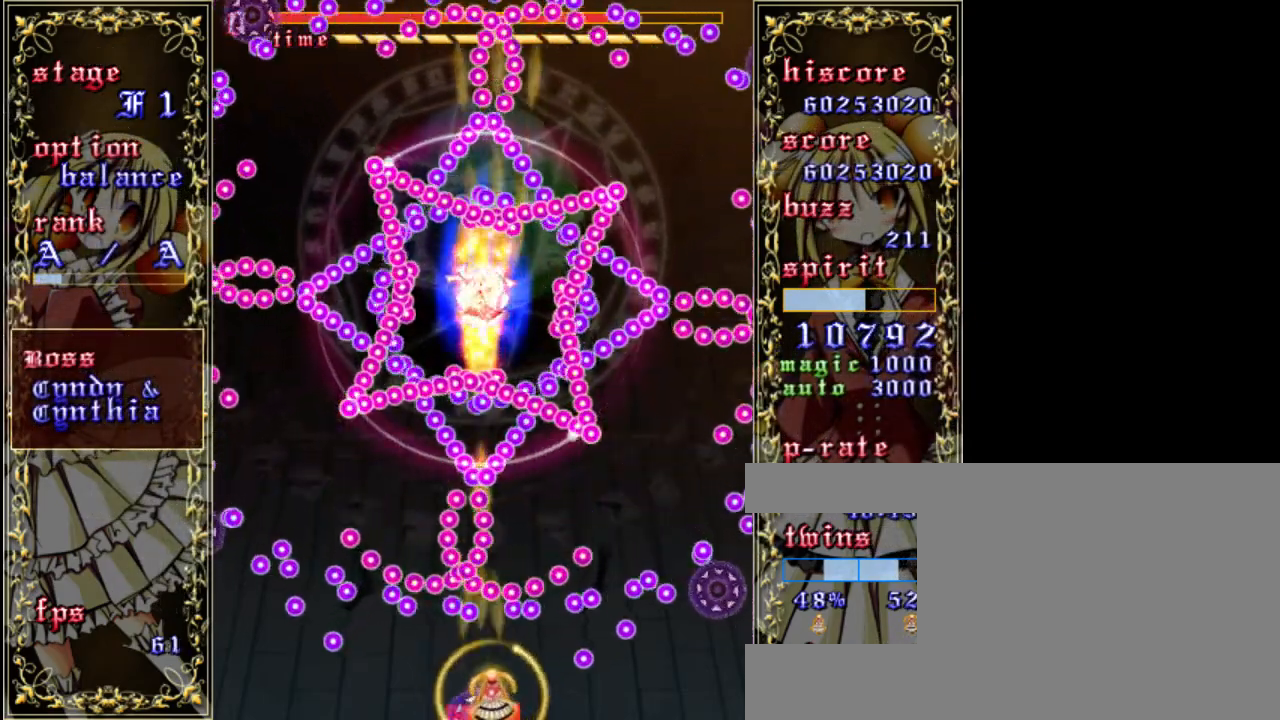
{"keys": ["shift", "z"], "events": []}
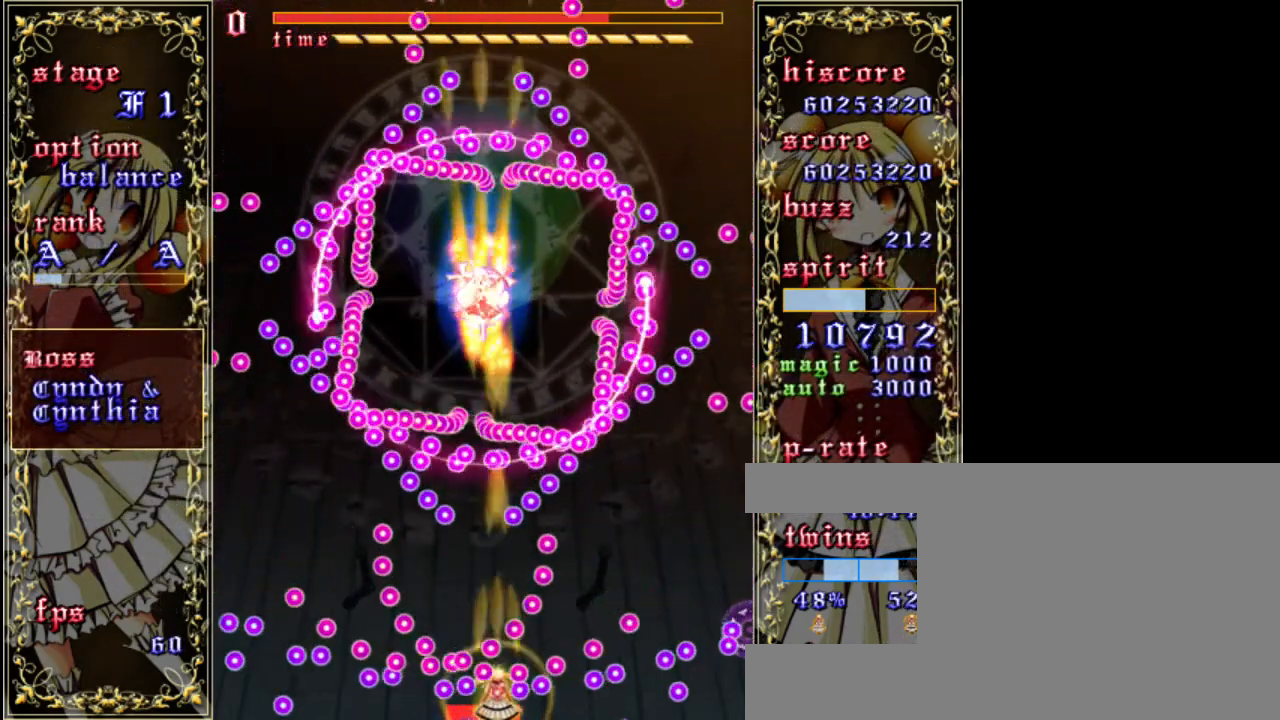
{"keys": ["shift", "z"], "events": [[183, "left", "down"], [283, "left", "up"]]}
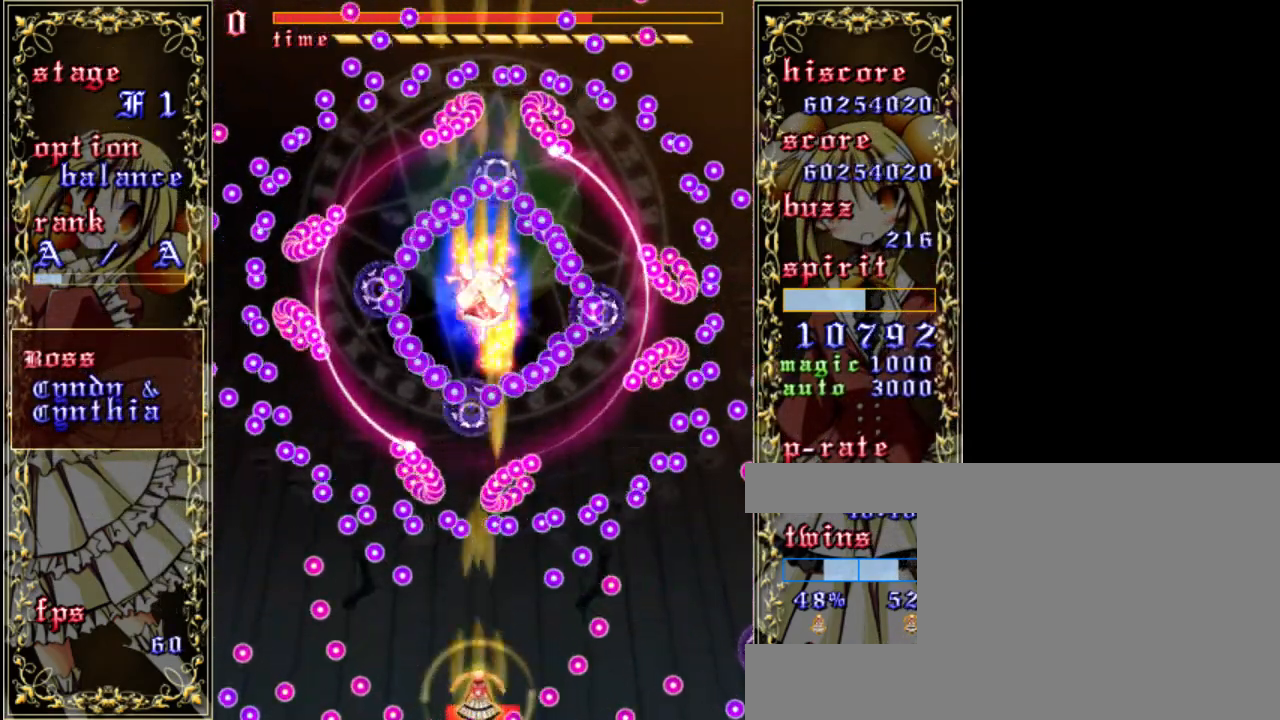
{"keys": ["shift", "z"], "events": []}
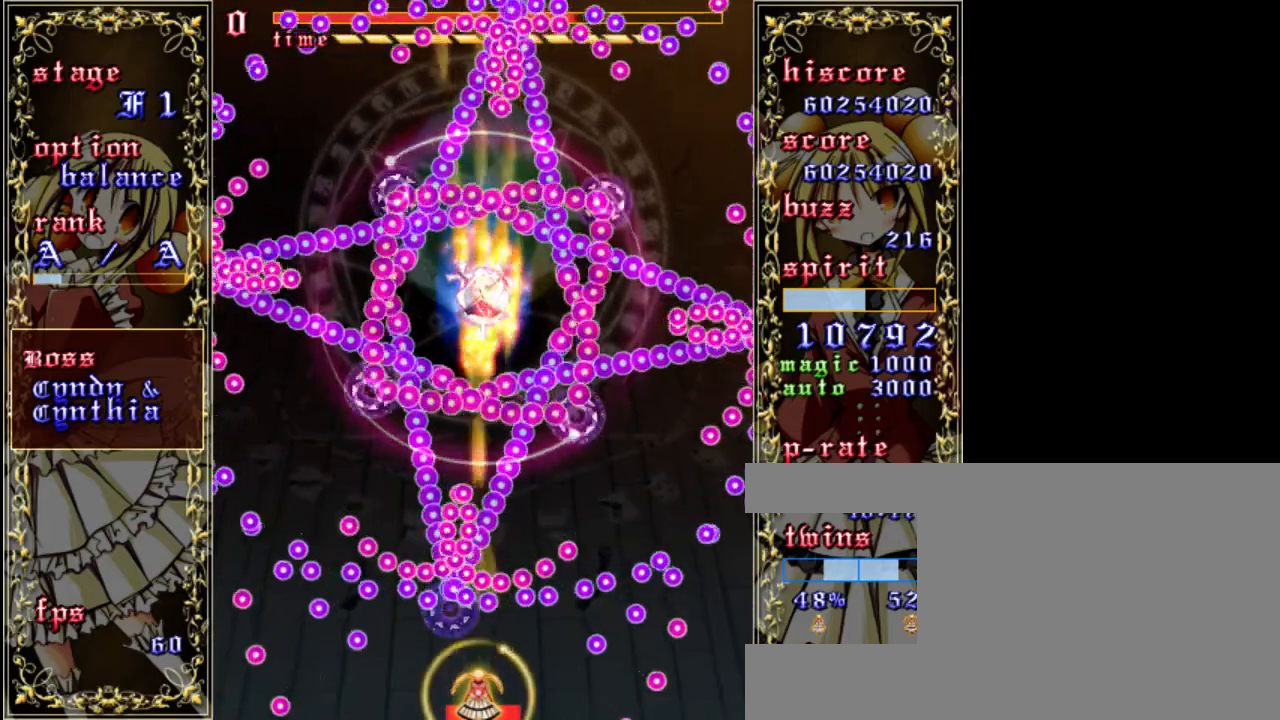
{"keys": ["shift", "z"], "events": [[350, "x", "down"], [483, "x", "up"]]}
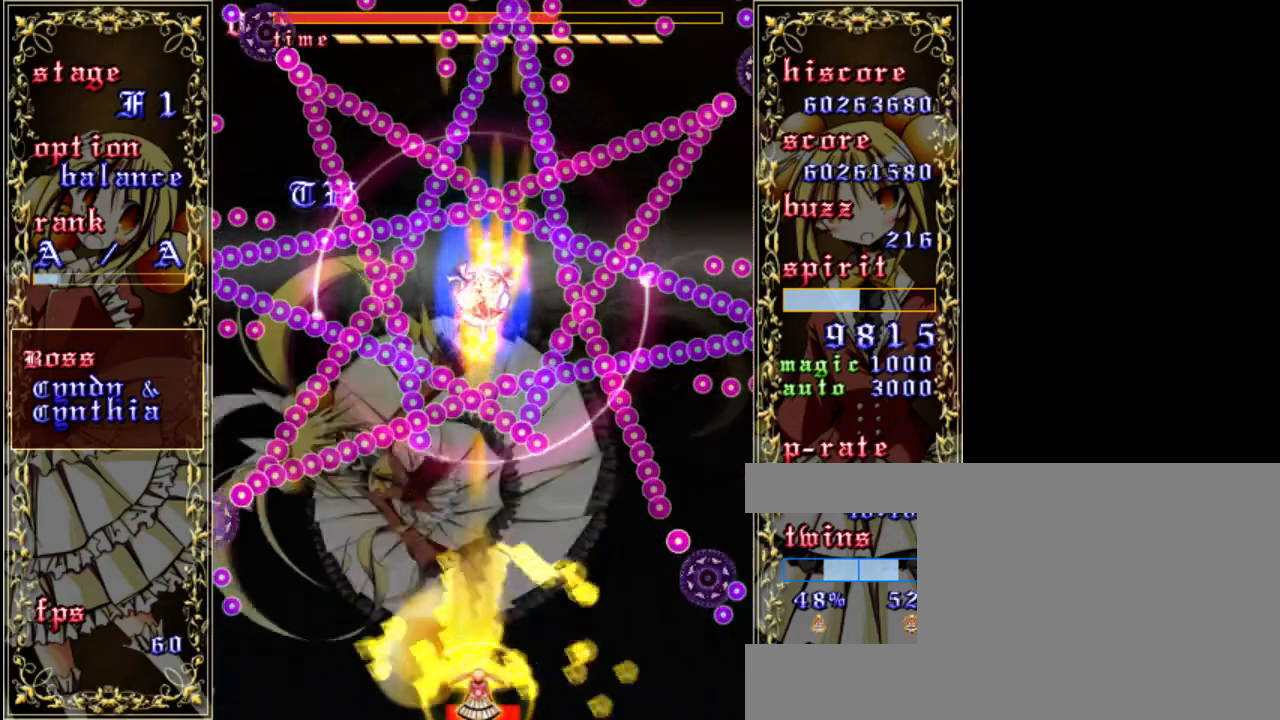
{"keys": ["shift", "z"], "events": []}
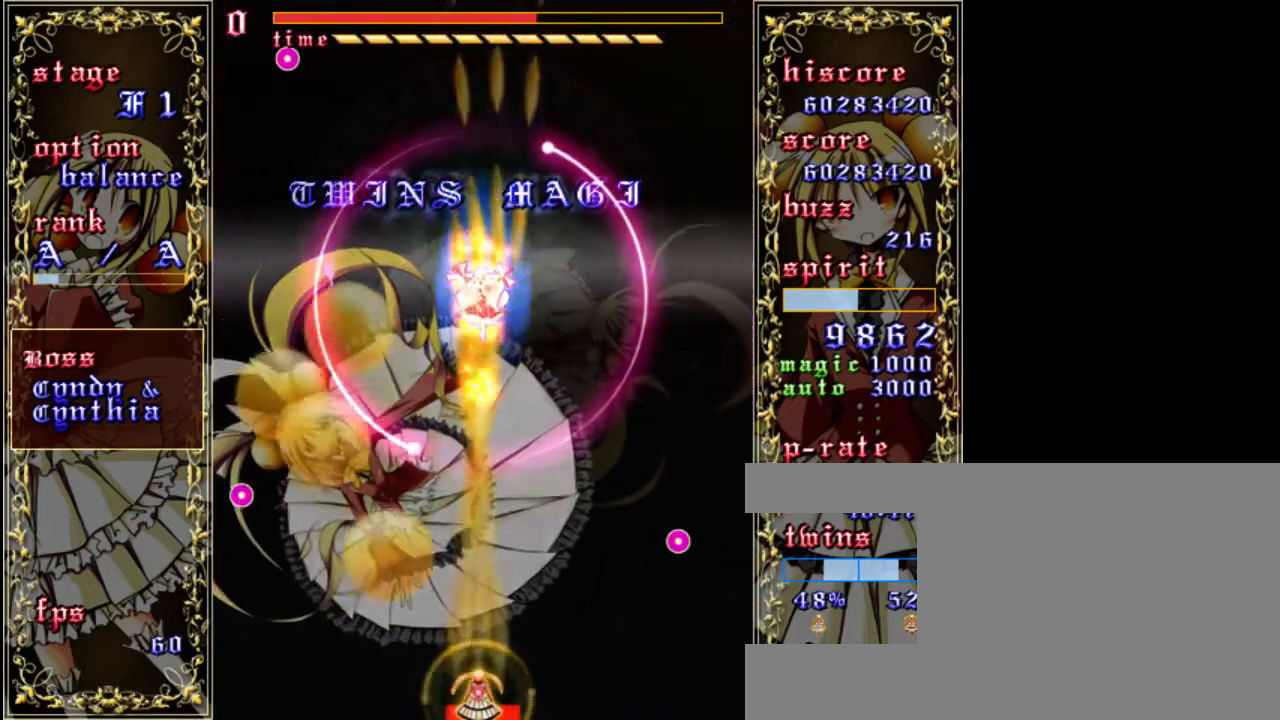
{"keys": ["z"], "events": [[83, "shift", "up"]]}
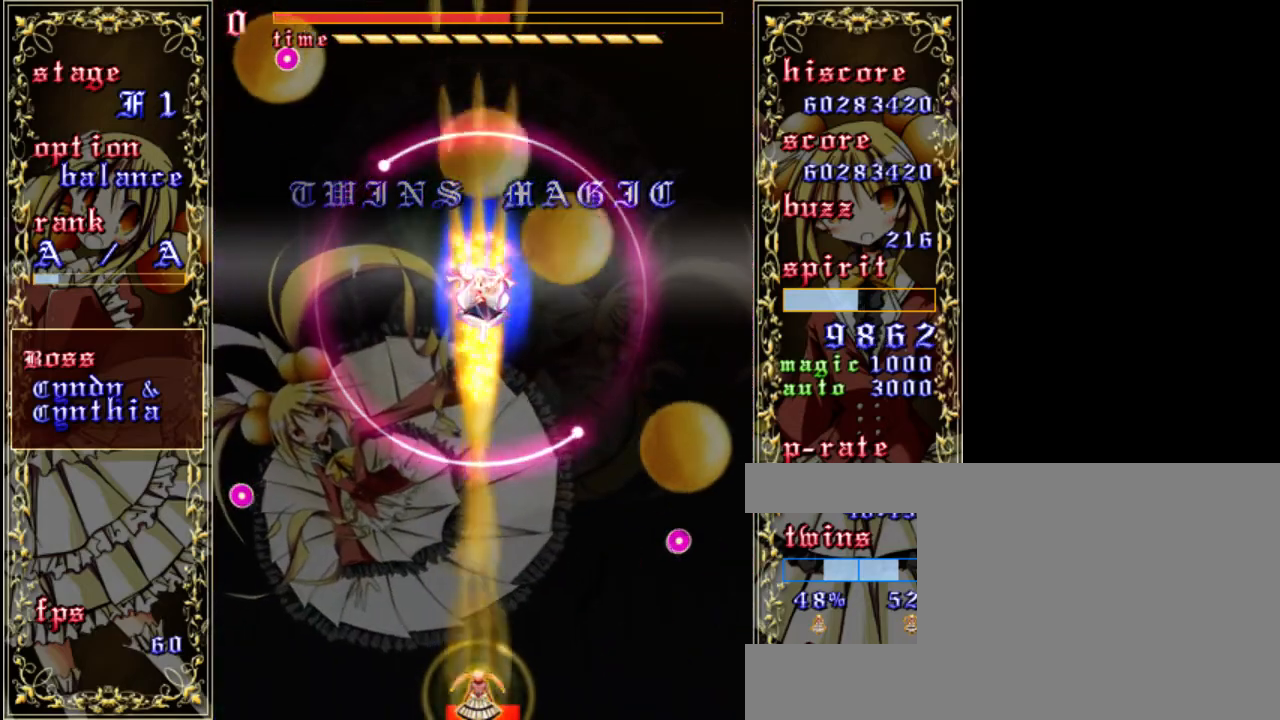
{"keys": ["z"], "events": []}
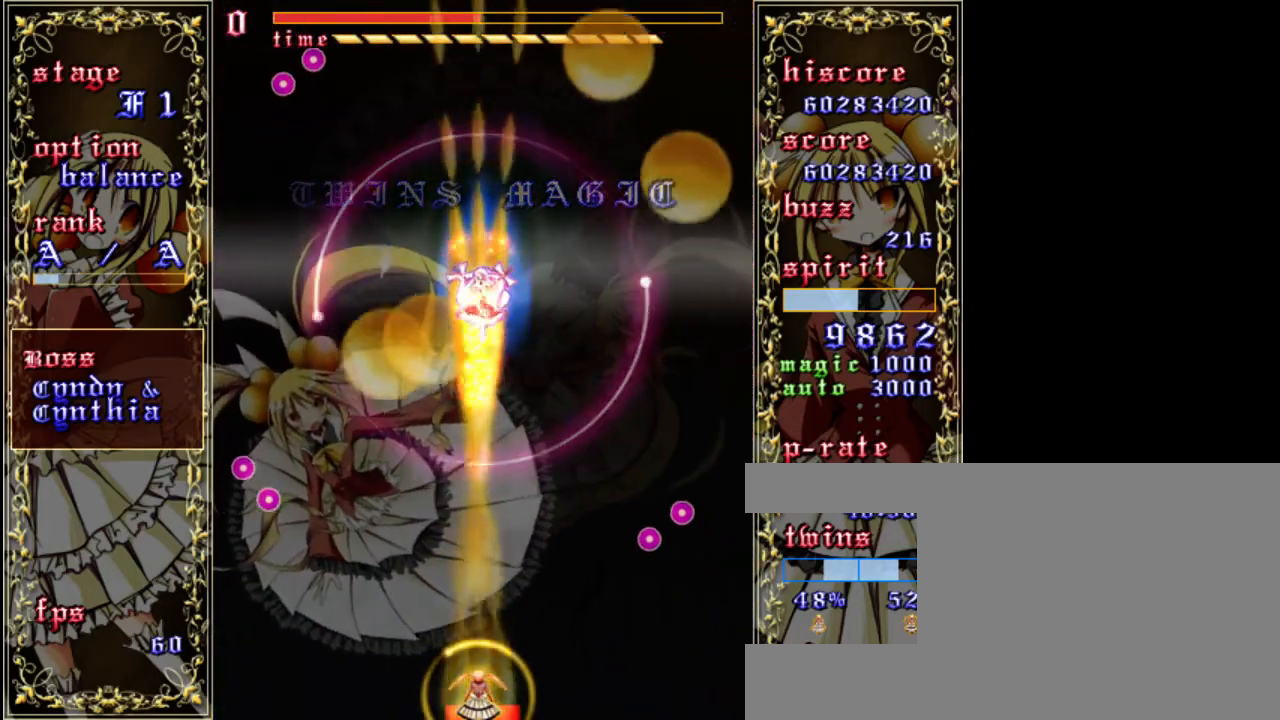
{"keys": ["z"], "events": []}
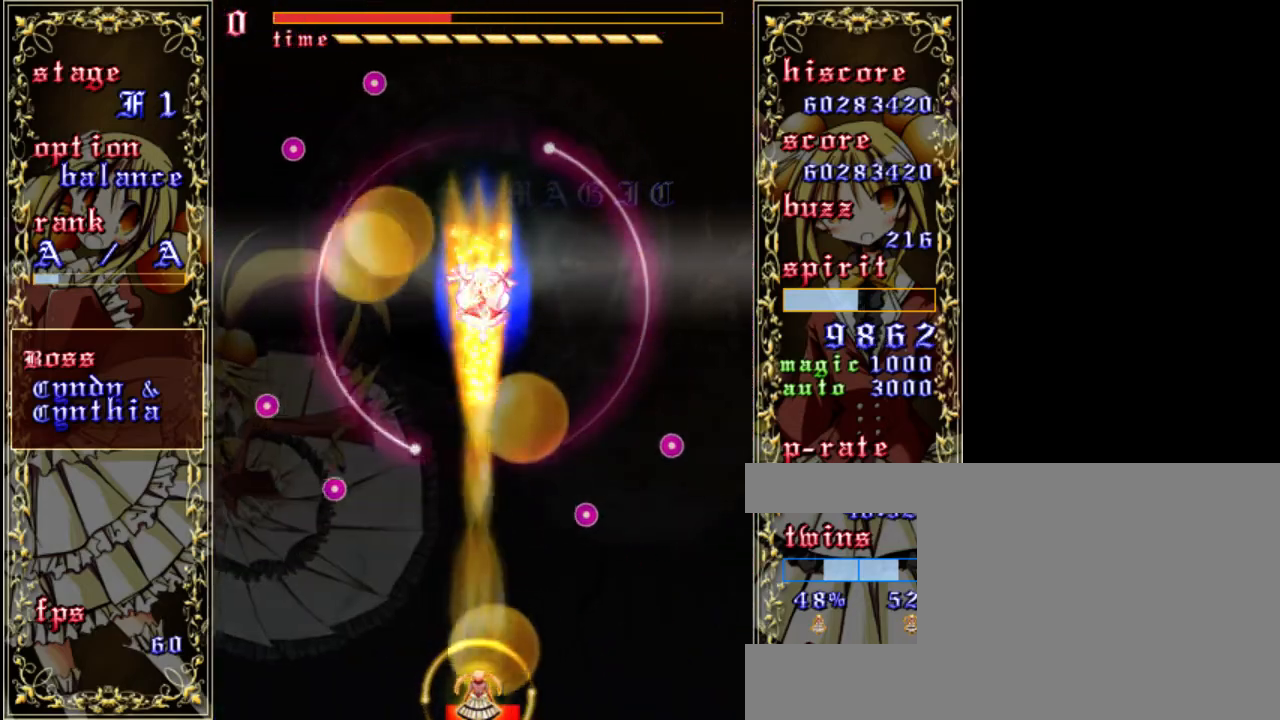
{"keys": ["z"], "events": []}
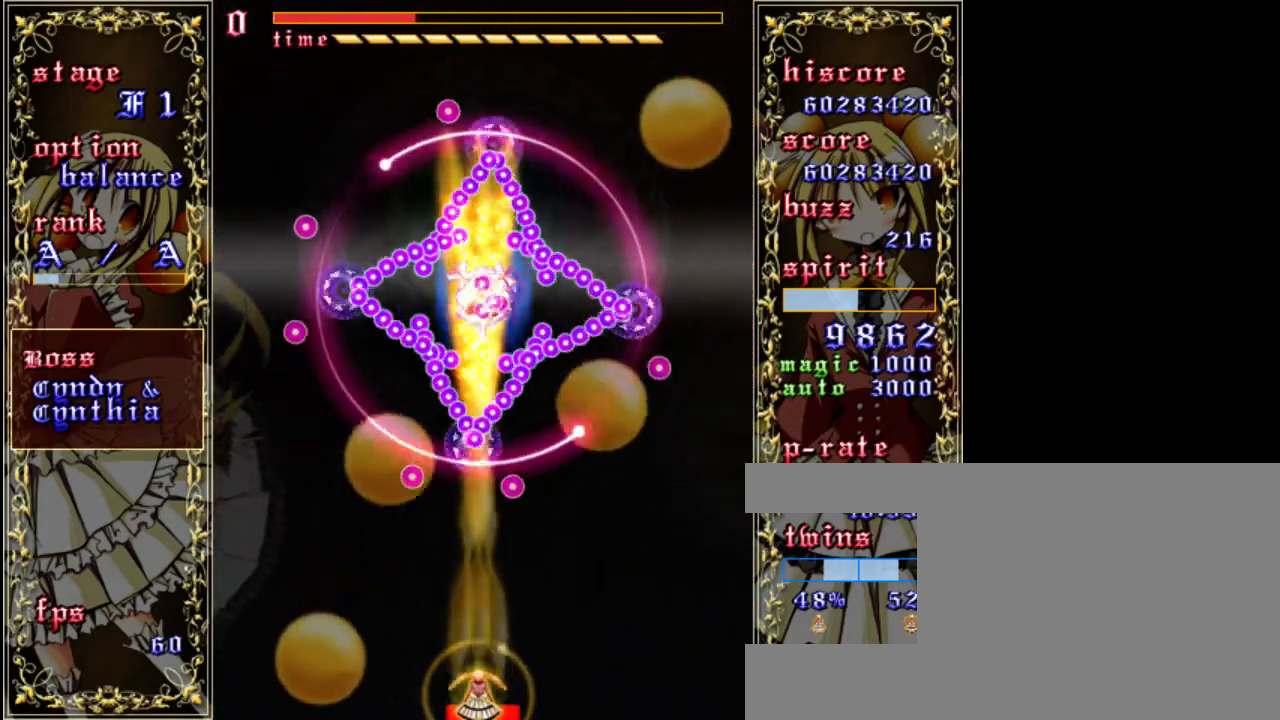
{"keys": ["left", "z"], "events": [[367, "left", "down"]]}
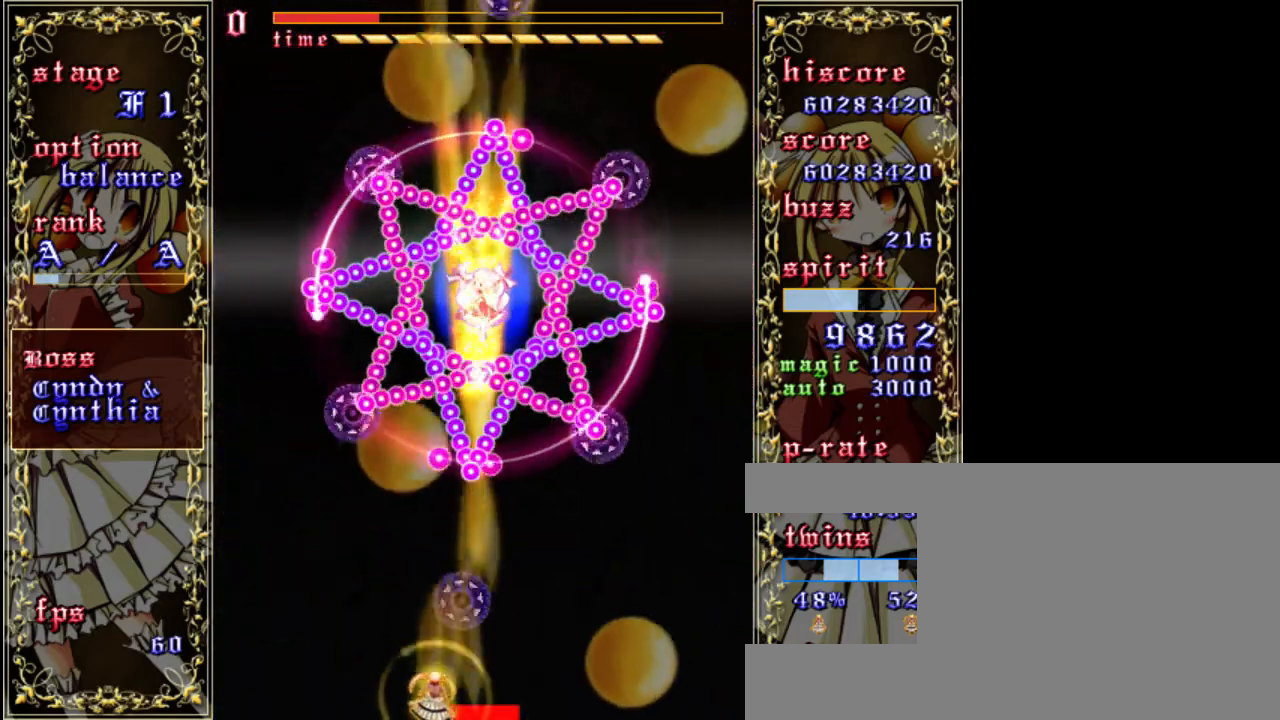
{"keys": ["z"], "events": [[167, "left", "up"], [333, "left", "down"], [467, "left", "up"]]}
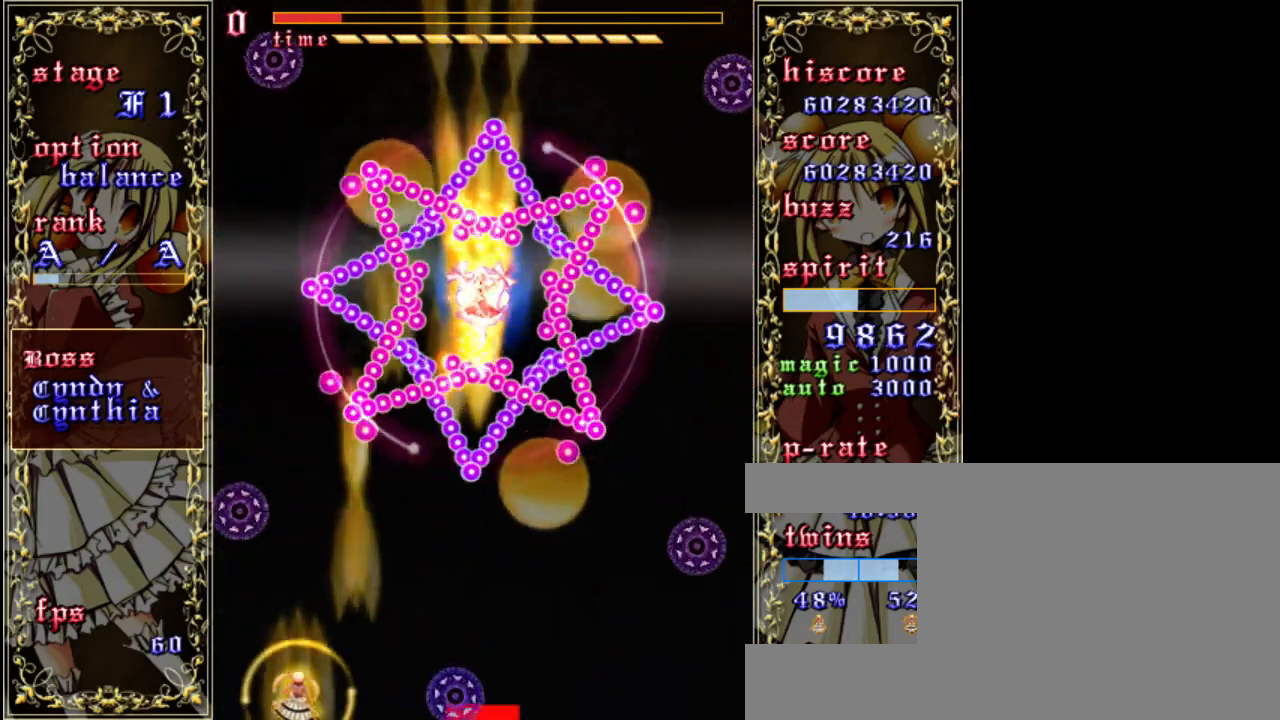
{"keys": ["z"], "events": [[100, "right", "down"], [500, "right", "up"]]}
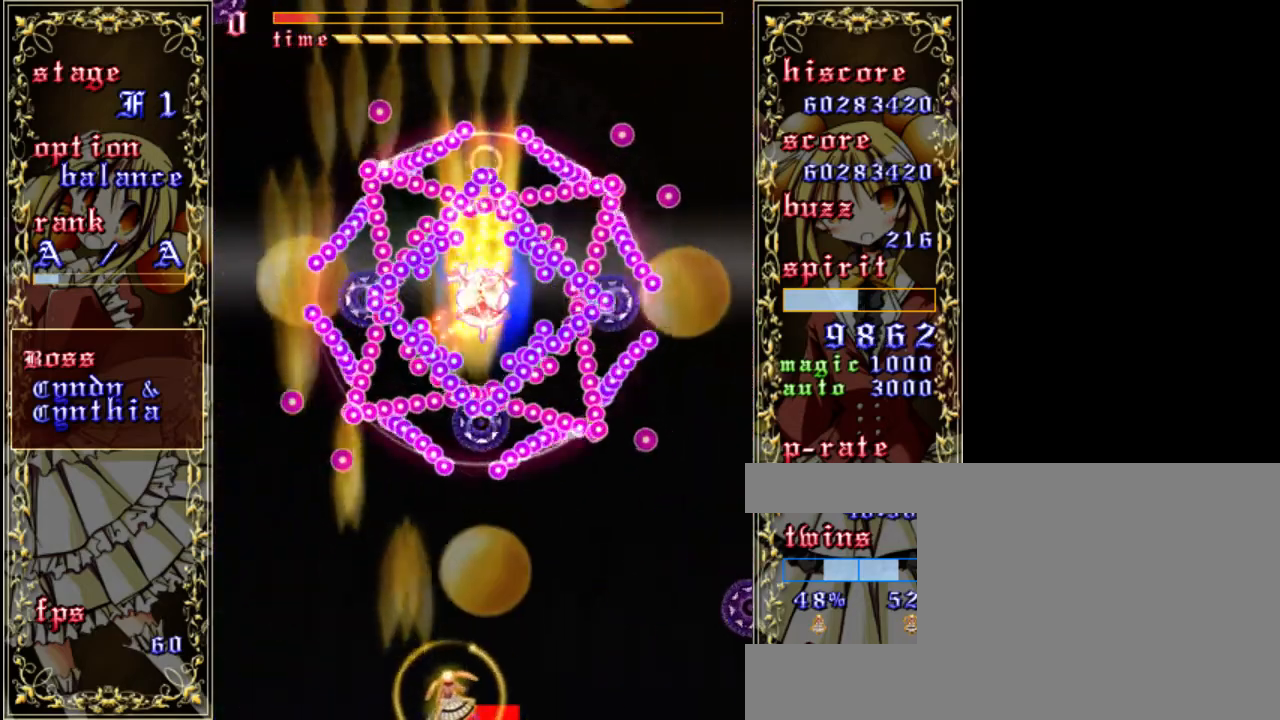
{"keys": ["right", "z"], "events": [[200, "right", "down"]]}
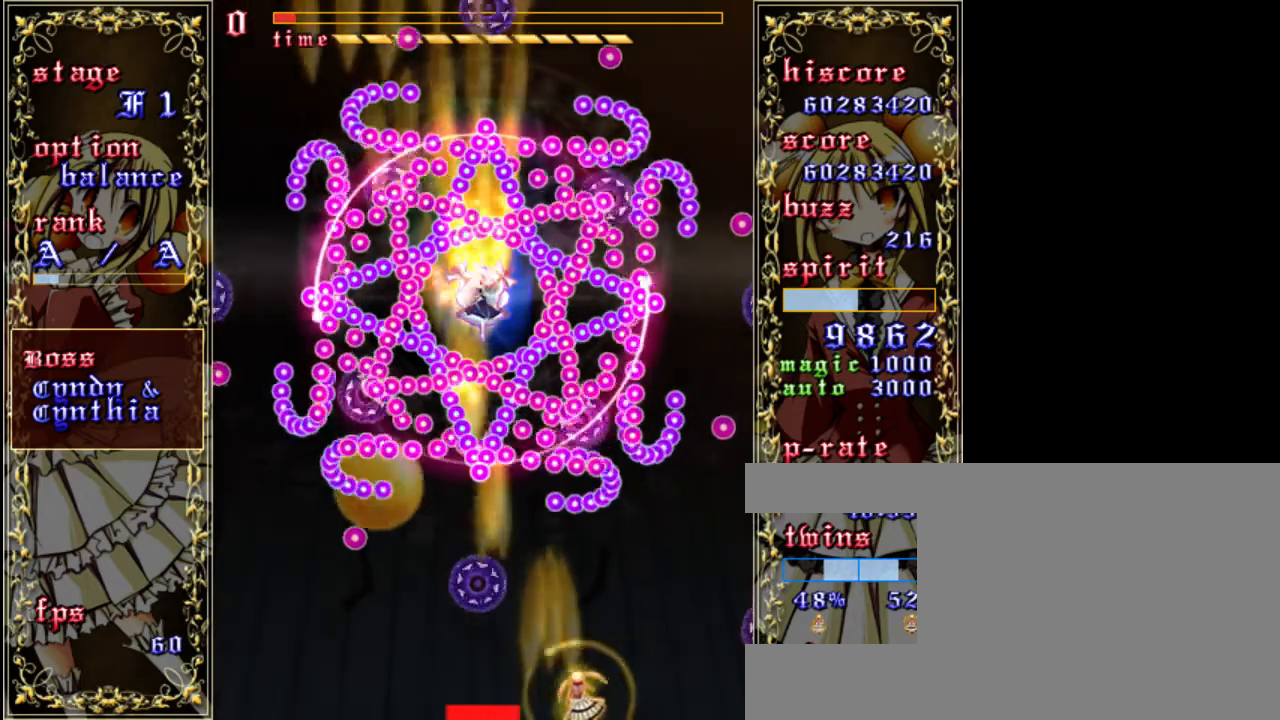
{"keys": ["shift", "z"], "events": [[33, "right", "up"], [233, "right", "down"], [367, "right", "up"], [500, "shift", "down"]]}
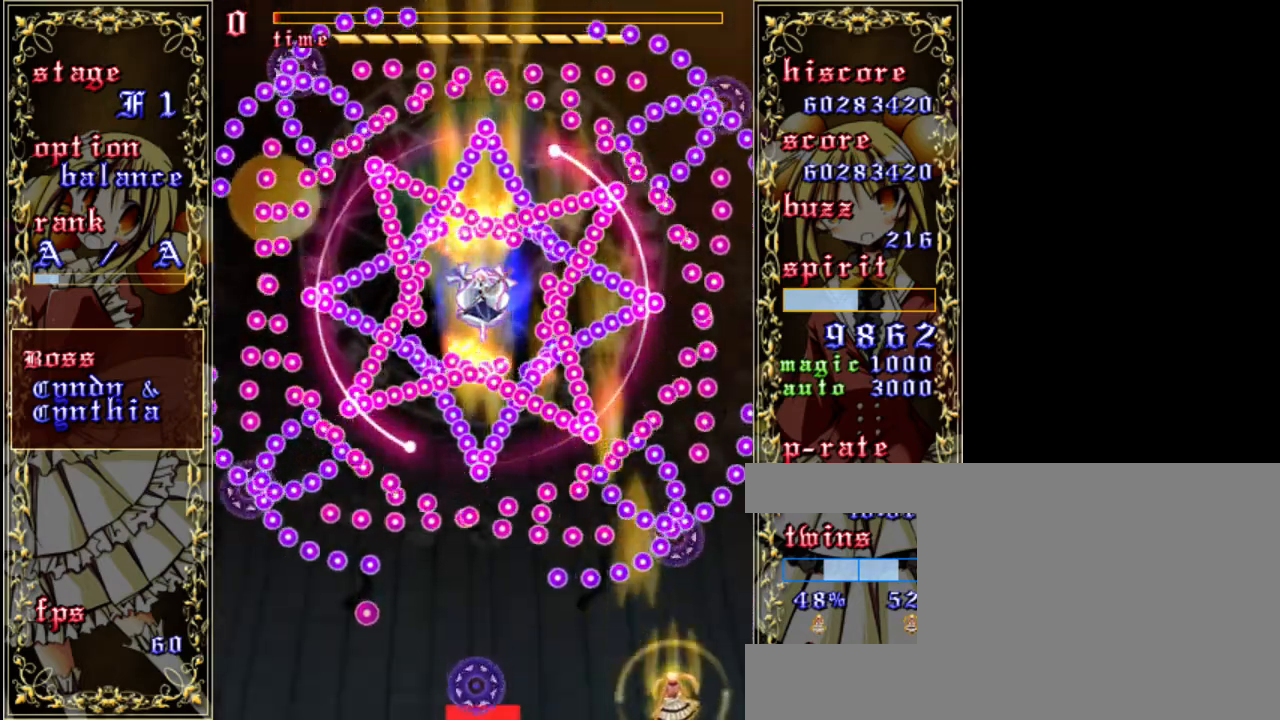
{"keys": ["shift", "z"], "events": [[300, "left", "down"], [433, "left", "up"]]}
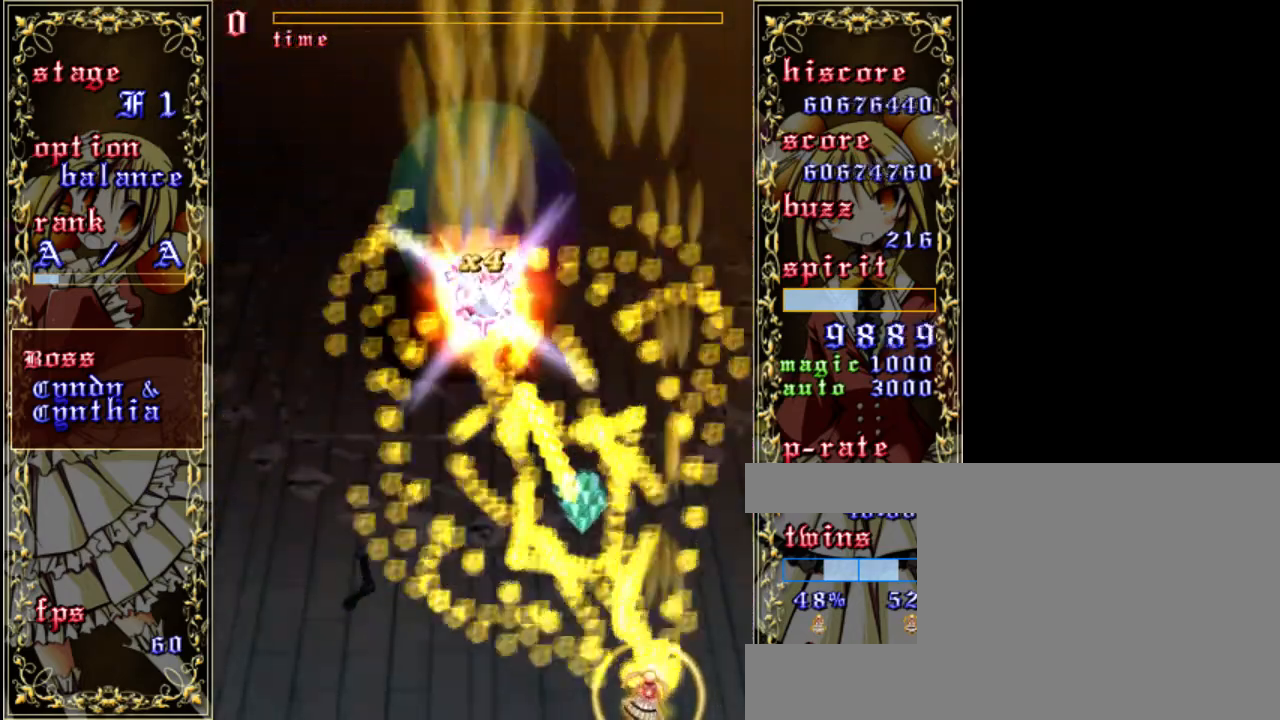
{"keys": ["left", "z"], "events": [[267, "shift", "up"], [333, "left", "down"]]}
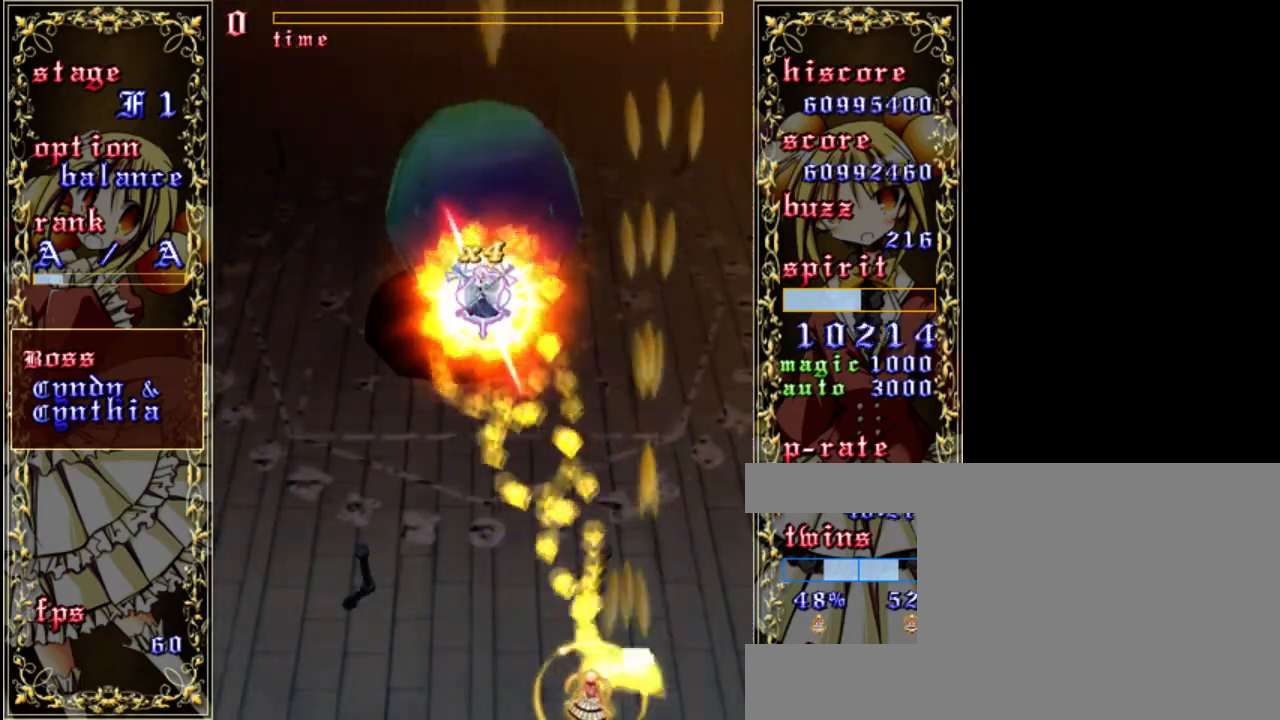
{"keys": ["left", "z"], "events": [[67, "left", "up"], [367, "left", "down"]]}
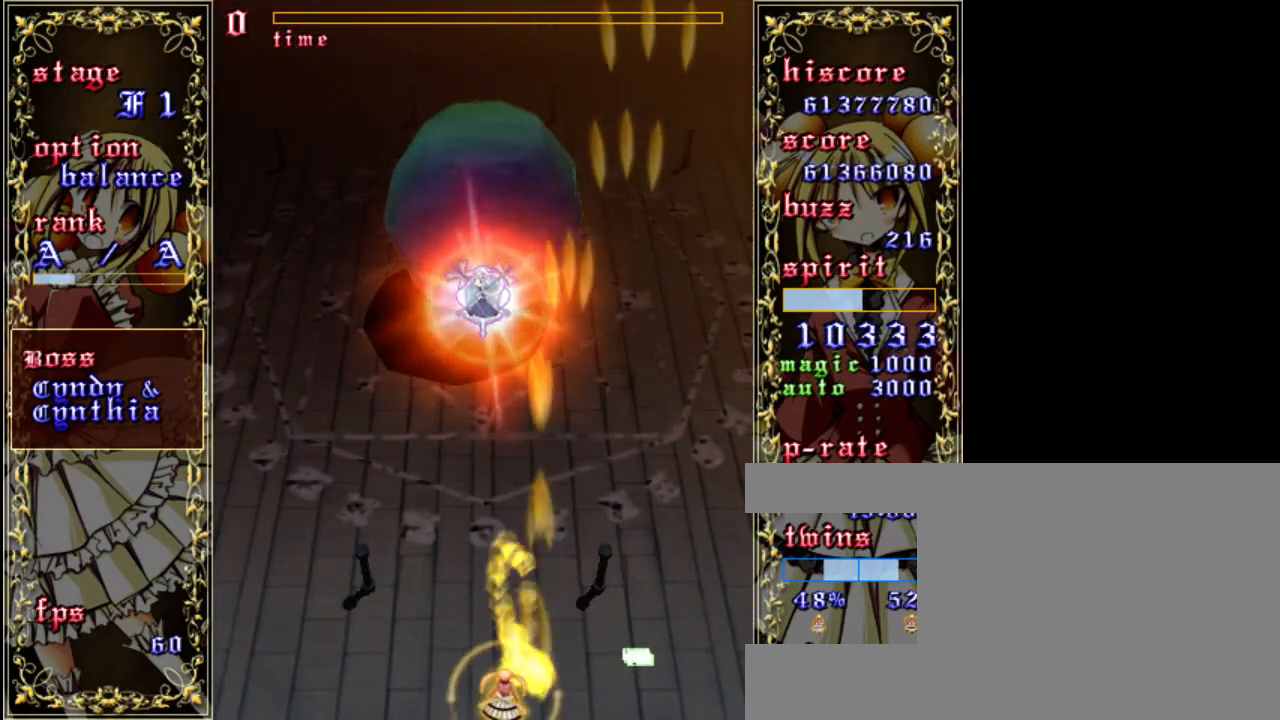
{"keys": ["z"], "events": [[67, "left", "up"]]}
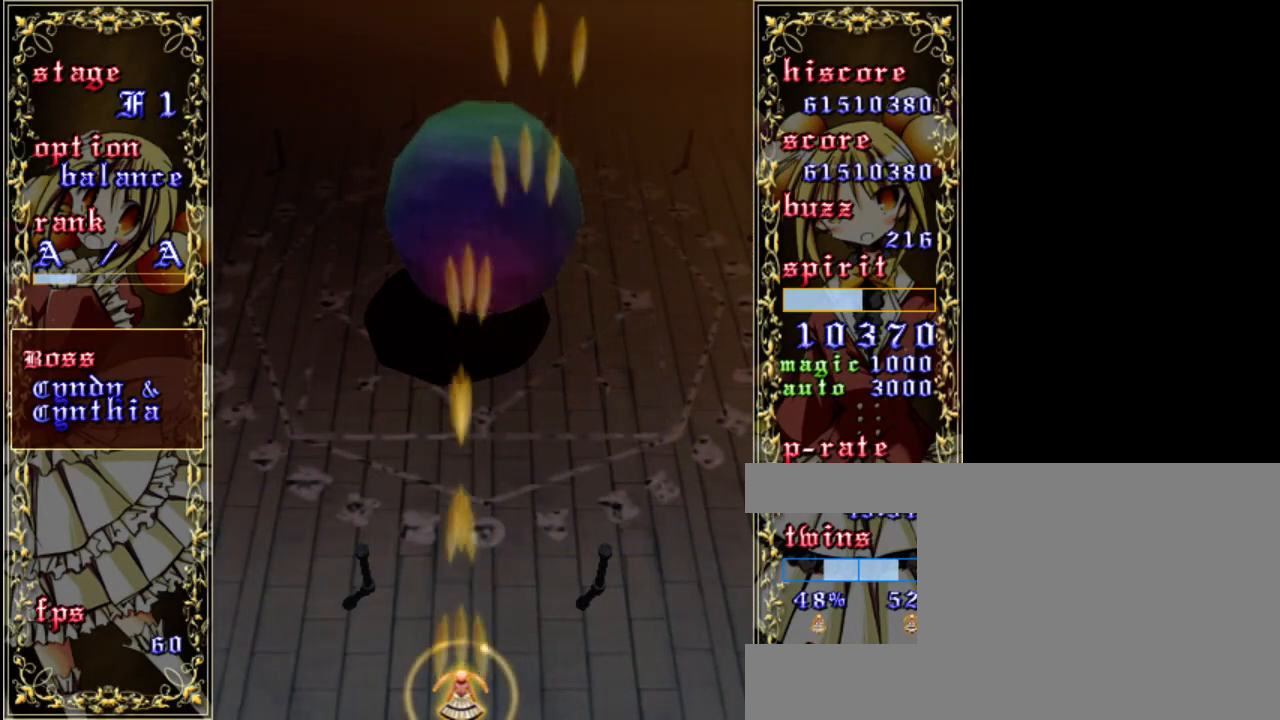
{"keys": ["z"], "events": [[133, "left", "down"], [267, "left", "up"]]}
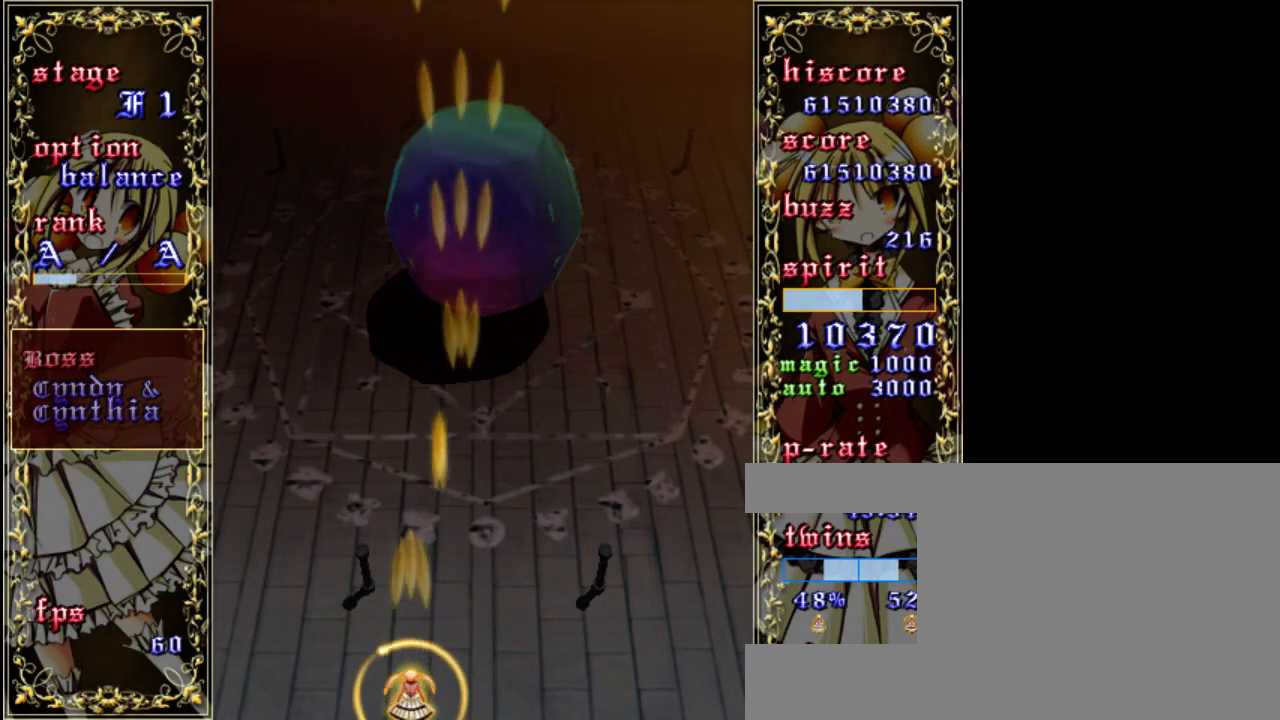
{"keys": [], "events": [[33, "left", "down"], [267, "left", "up"], [400, "z", "up"]]}
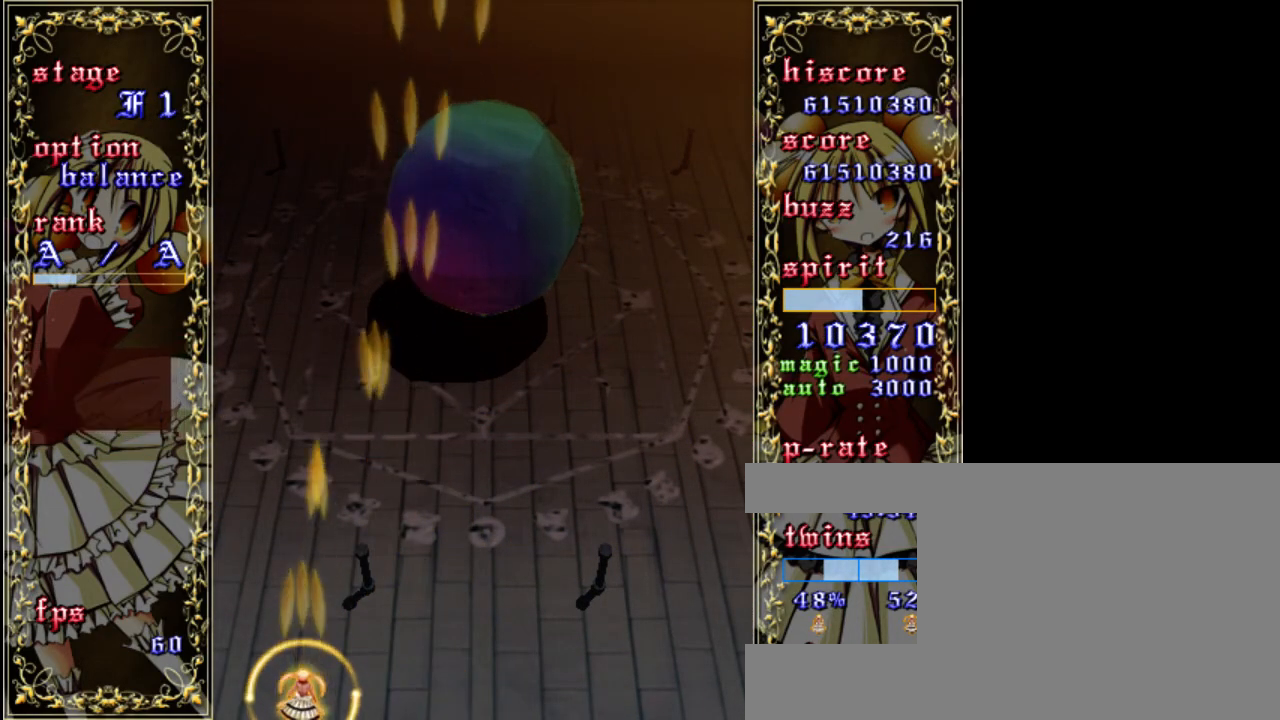
{"keys": [], "events": []}
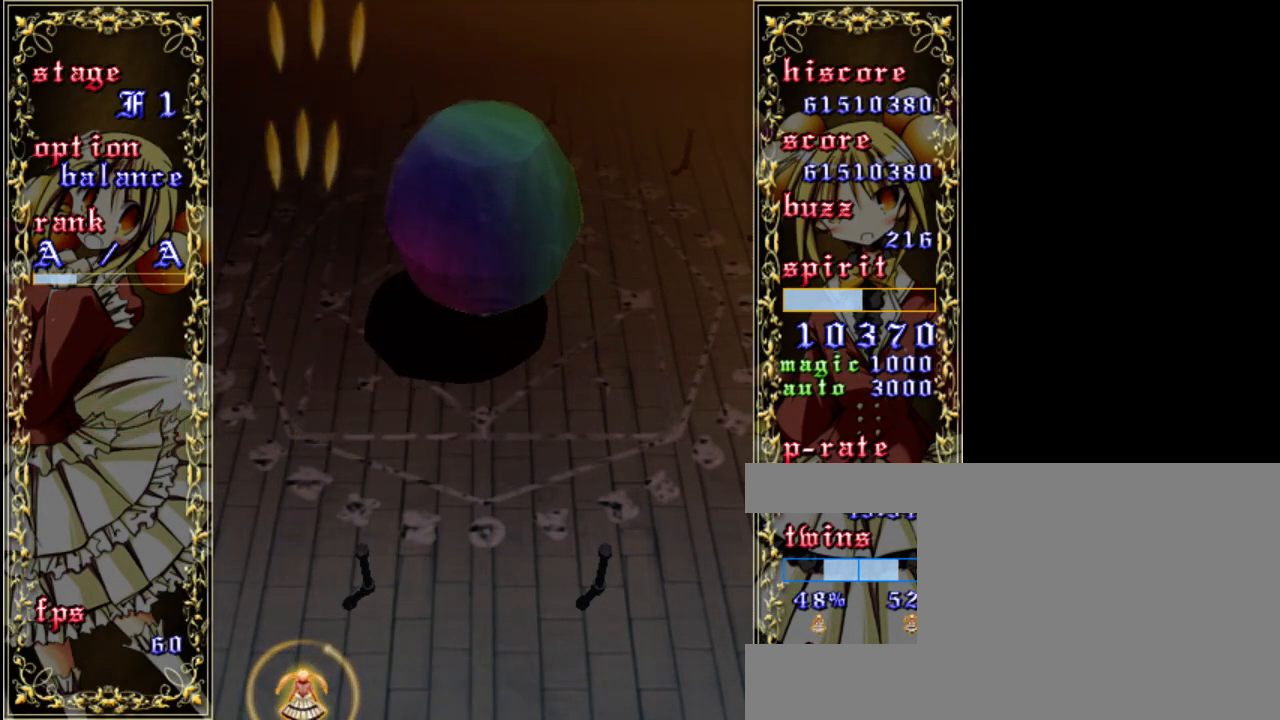
{"keys": [], "events": [[67, "right", "down"], [300, "right", "up"]]}